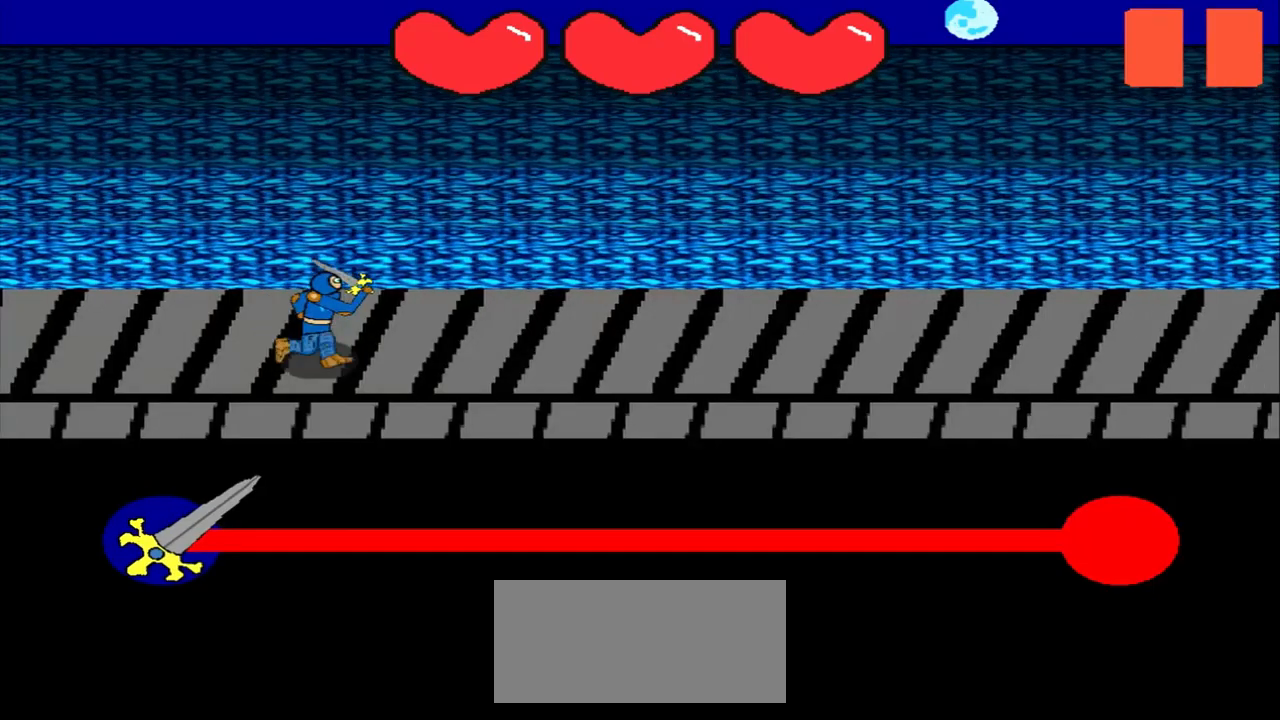
Gameplay with a controller (PlayStation layout); each line is a JSON object with the inputs held at the frame after it. "events" lists button and stick changes between this image and that frame as [ms after this image, input, new state], when the widget could be followed in between. Not read: L2 L3 R2 R3 right_stick.
{"buttons": [], "left_stick": "center", "events": []}
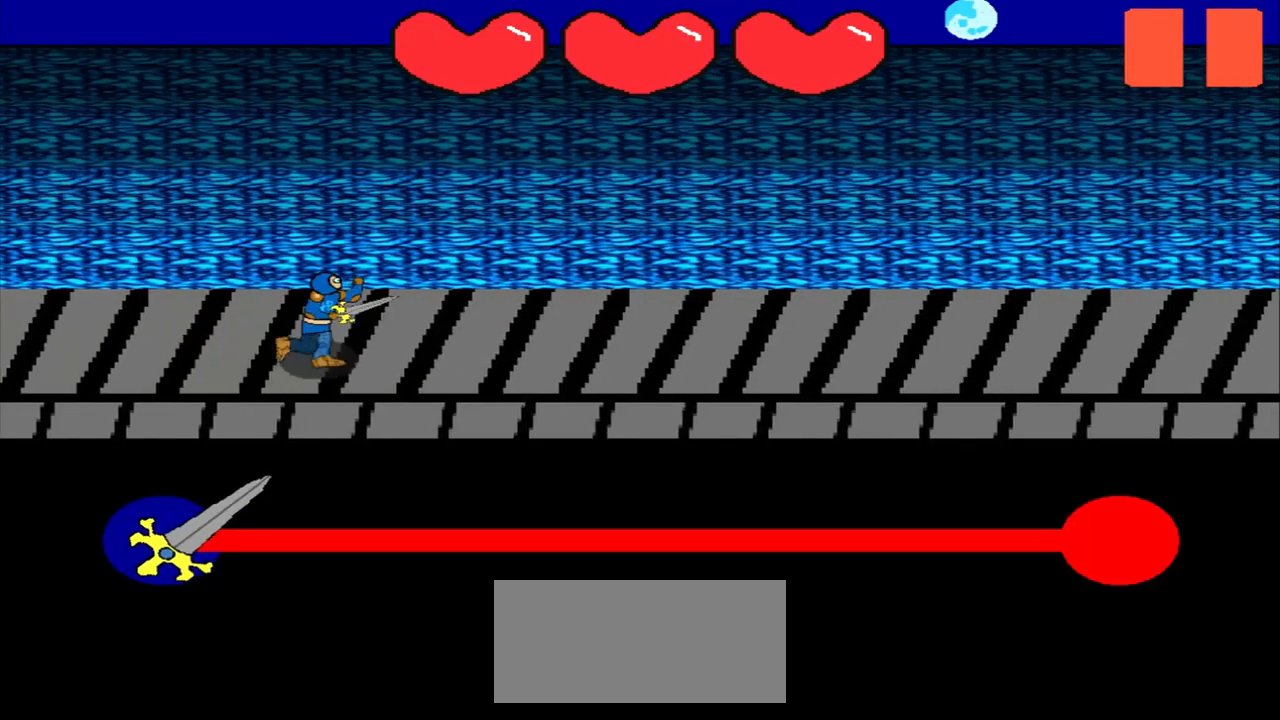
{"buttons": [], "left_stick": "center", "events": []}
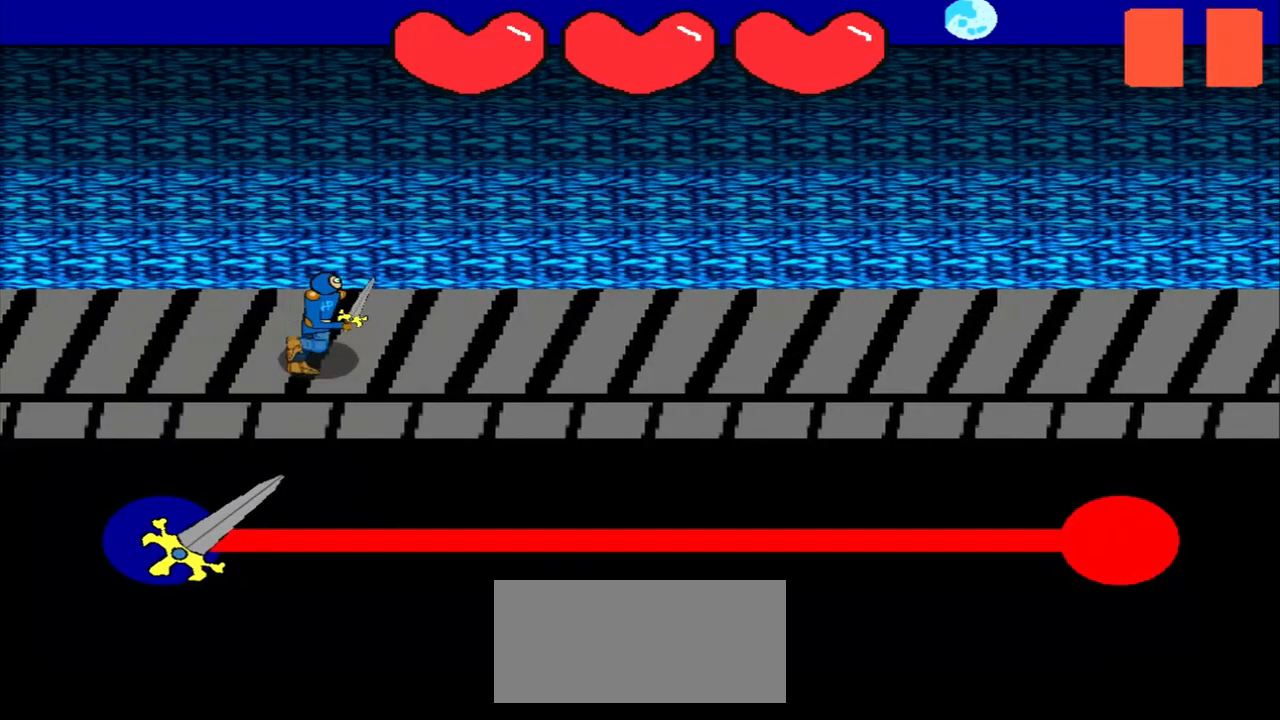
{"buttons": [], "left_stick": "center", "events": []}
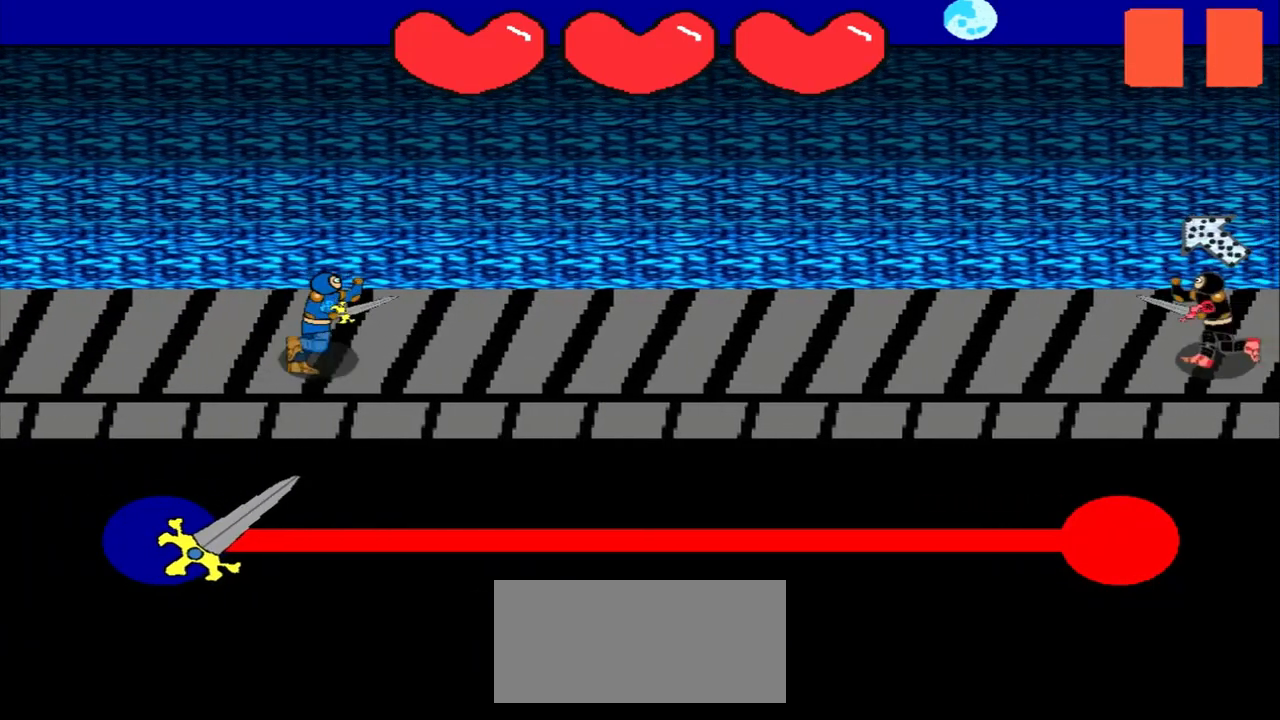
{"buttons": [], "left_stick": "center", "events": []}
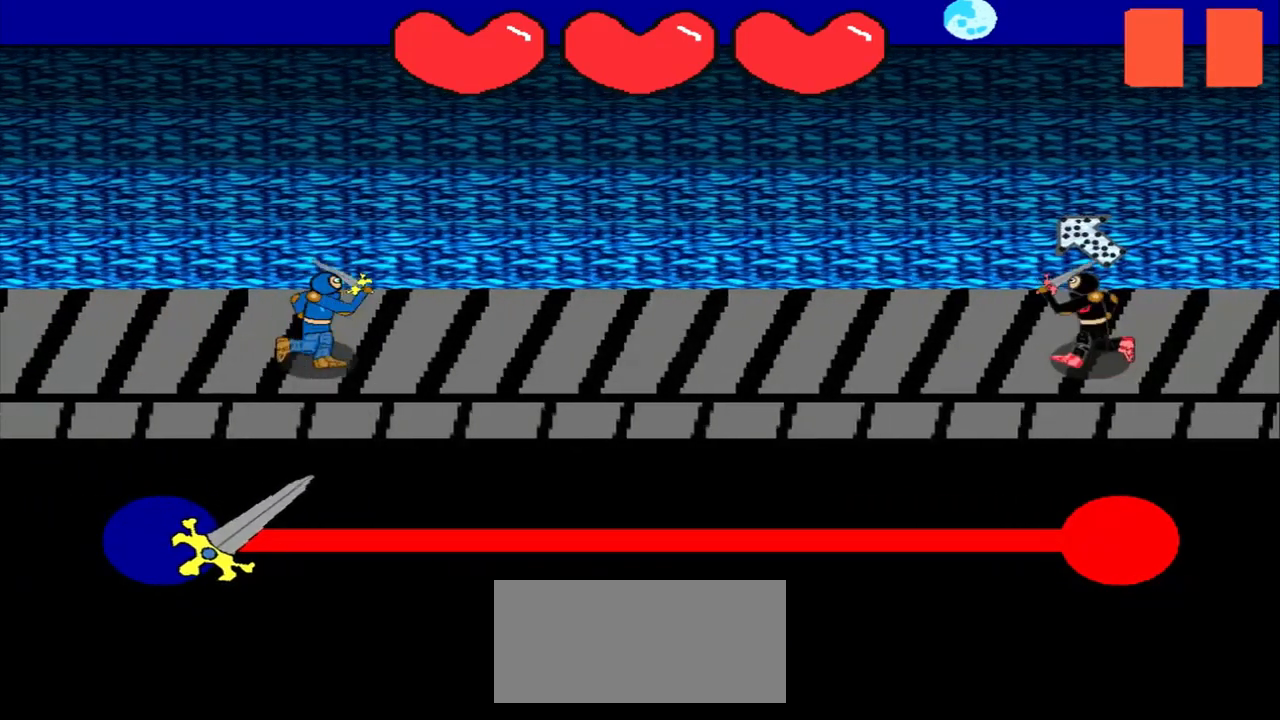
{"buttons": [], "left_stick": "down-right", "events": [[500, "left_stick", "down-right"]]}
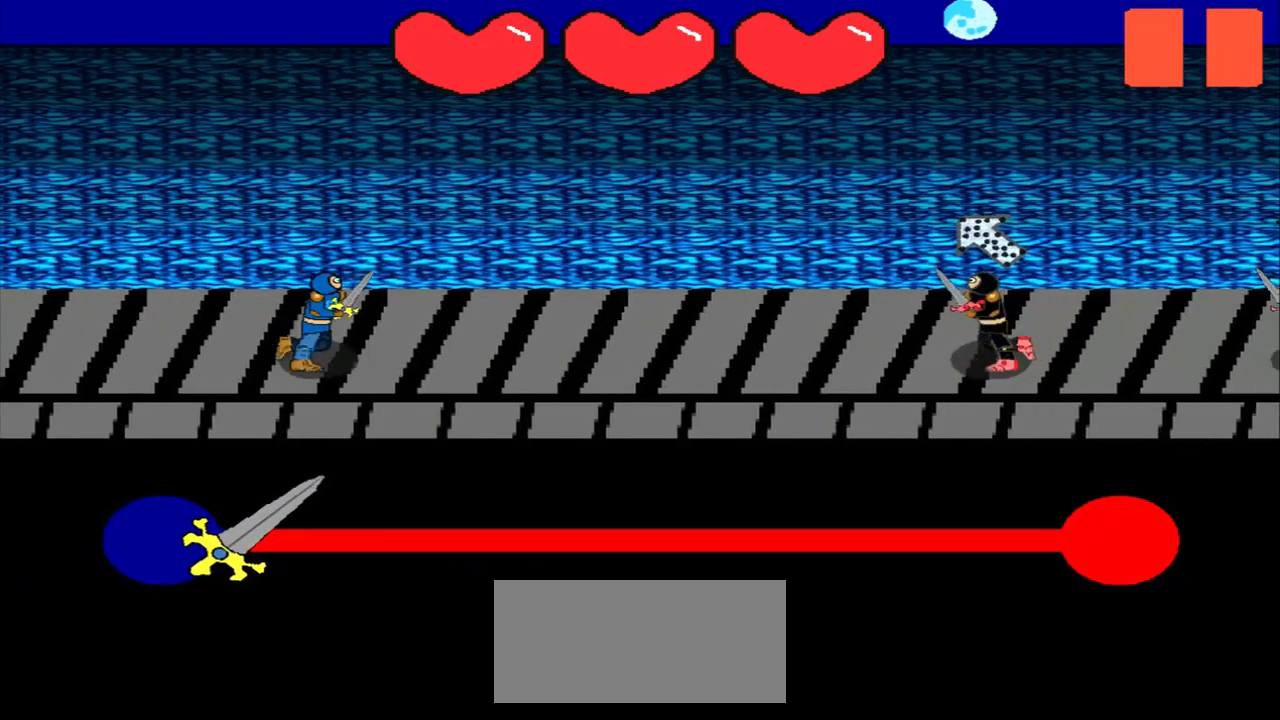
{"buttons": [], "left_stick": "center", "events": [[208, "left_stick", "center"]]}
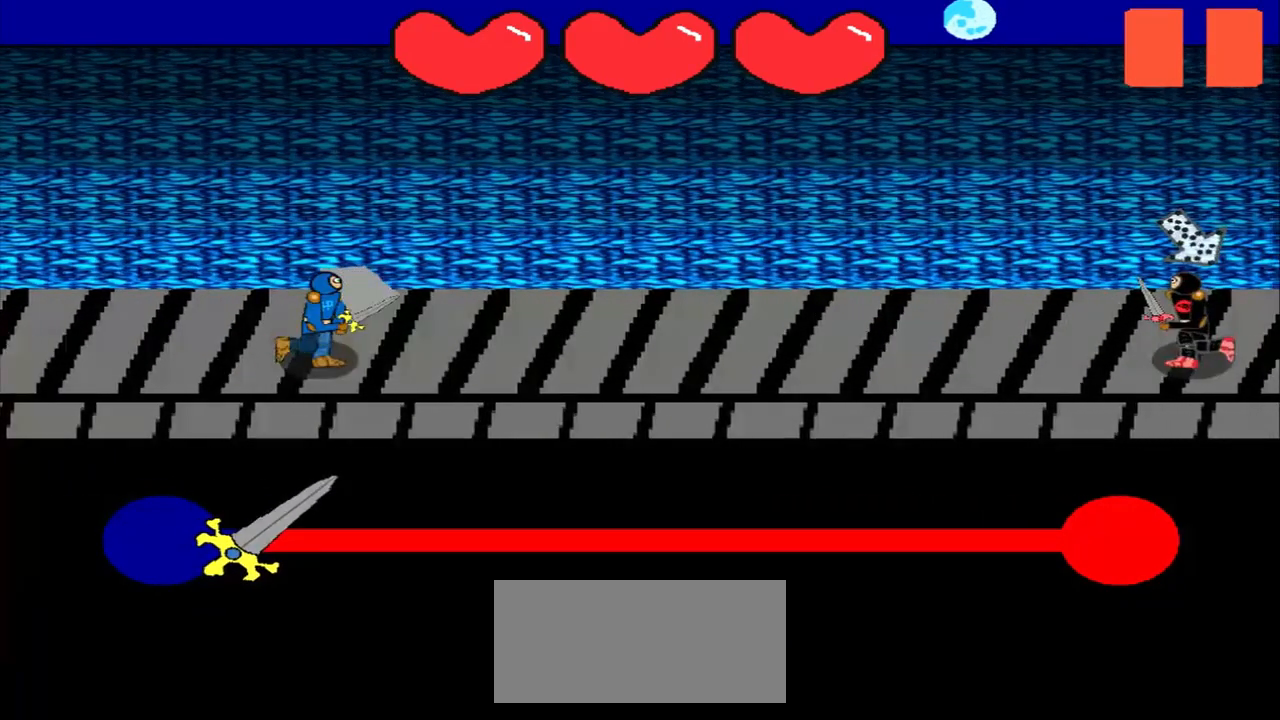
{"buttons": [], "left_stick": "center", "events": []}
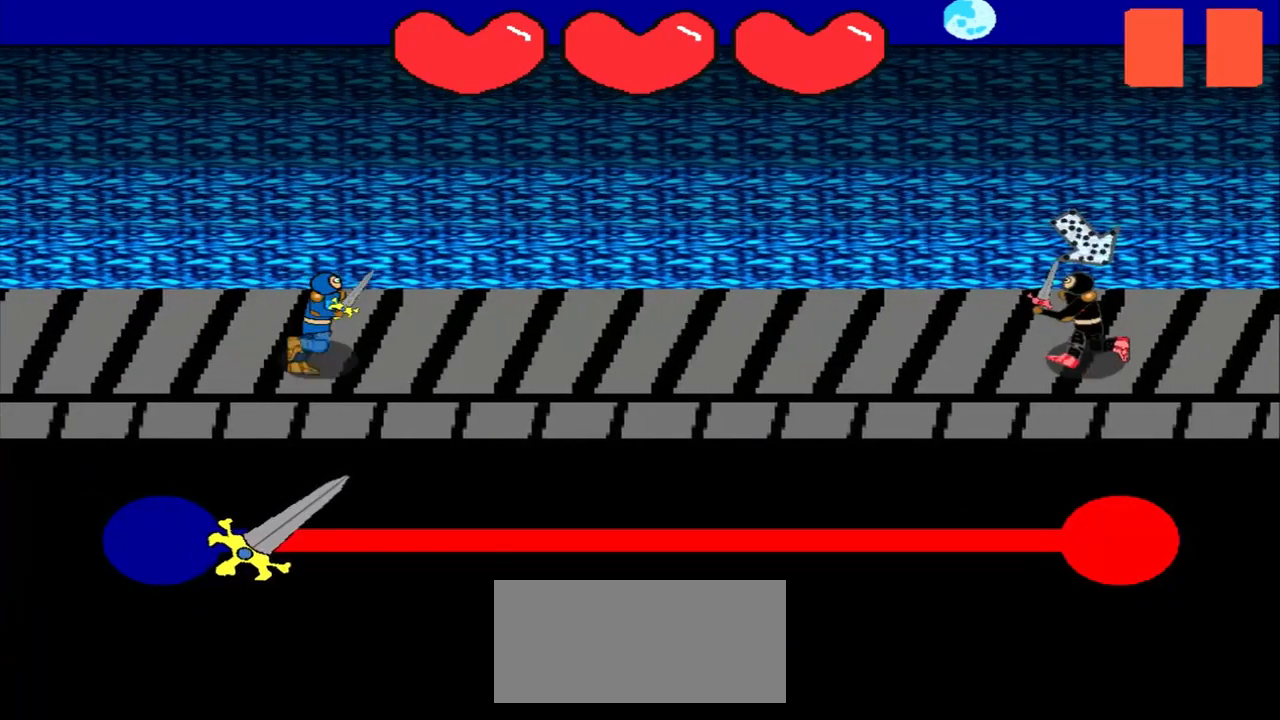
{"buttons": [], "left_stick": "up-left", "events": [[458, "left_stick", "up-left"]]}
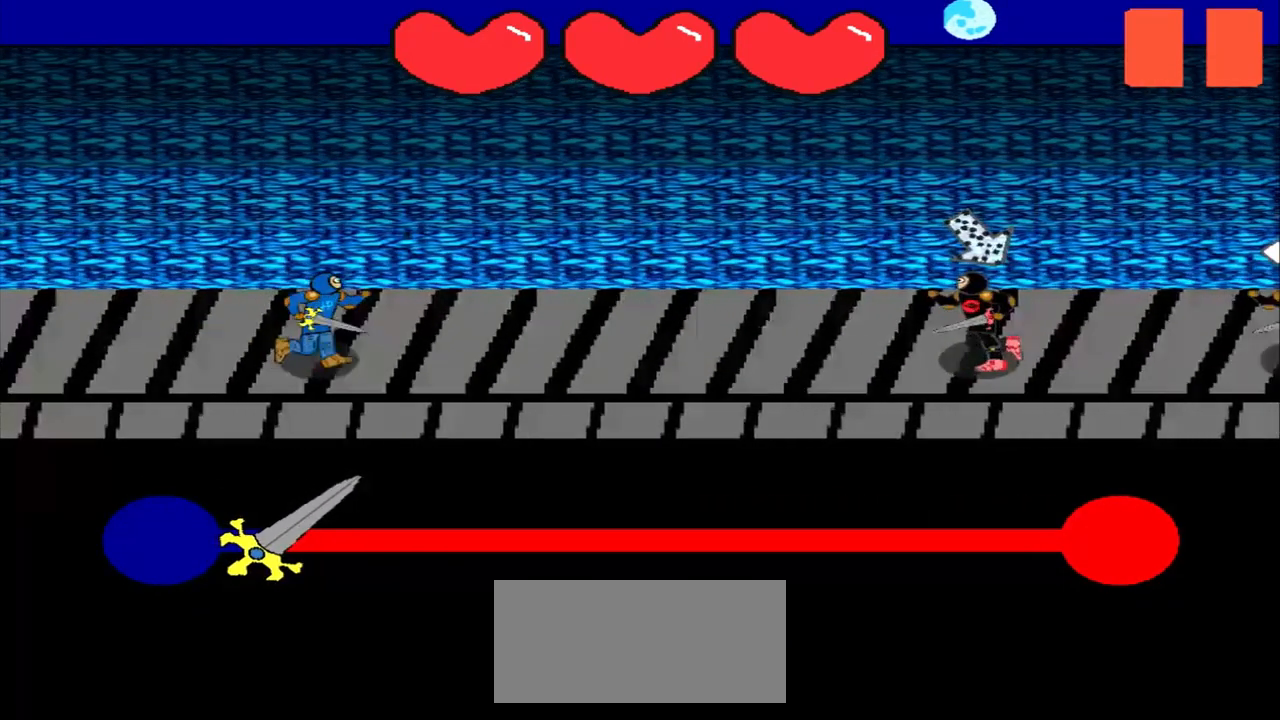
{"buttons": [], "left_stick": "center", "events": [[250, "left_stick", "center"]]}
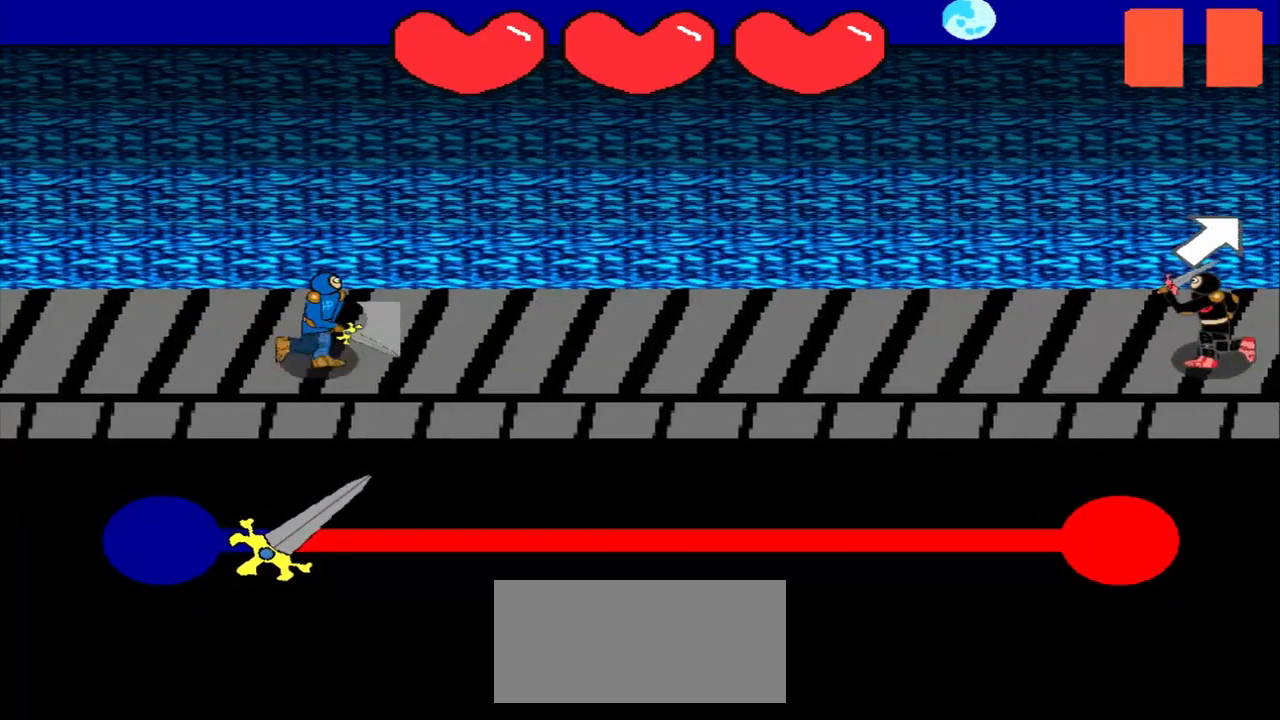
{"buttons": [], "left_stick": "center", "events": []}
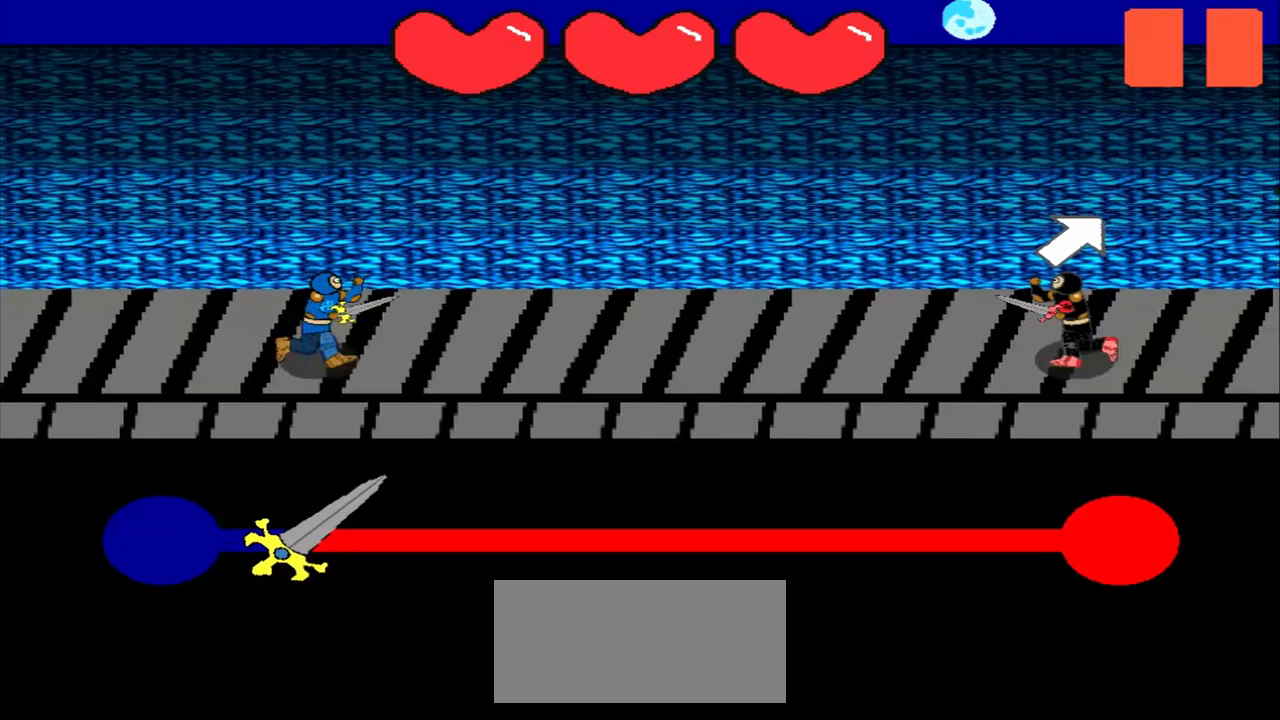
{"buttons": [], "left_stick": "up-right", "events": [[417, "left_stick", "up-right"]]}
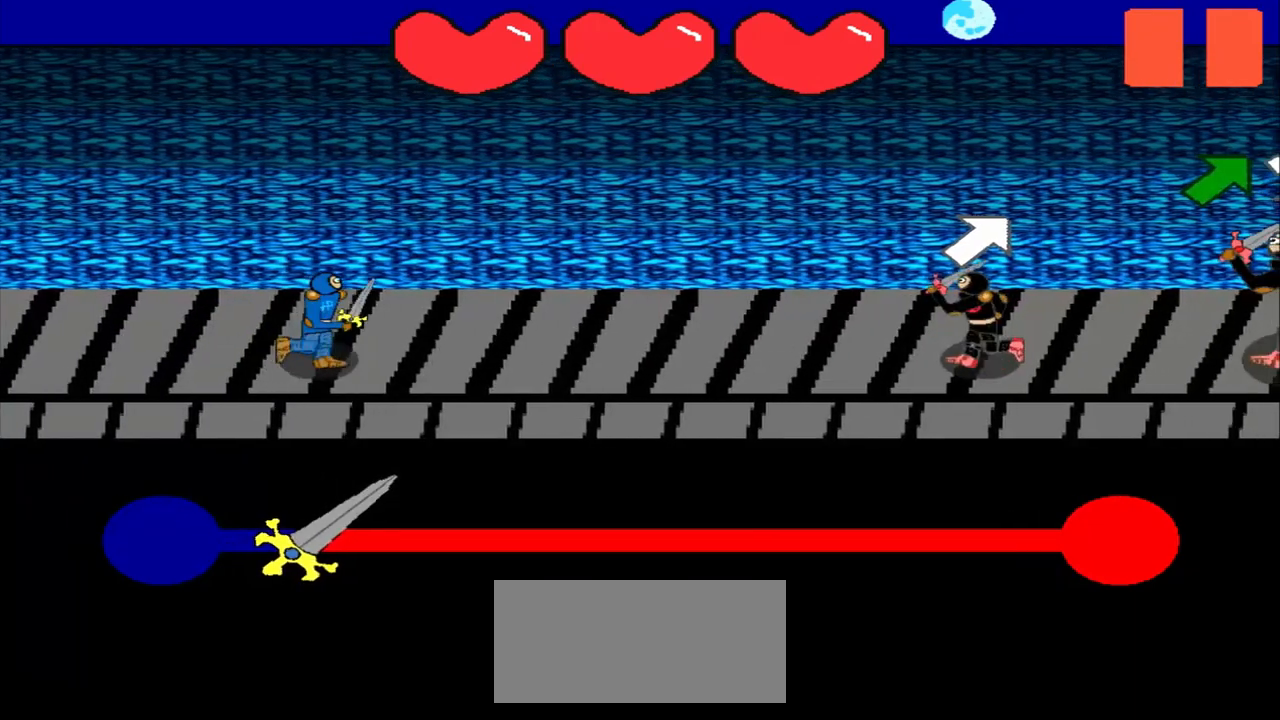
{"buttons": [], "left_stick": "center", "events": [[167, "left_stick", "center"]]}
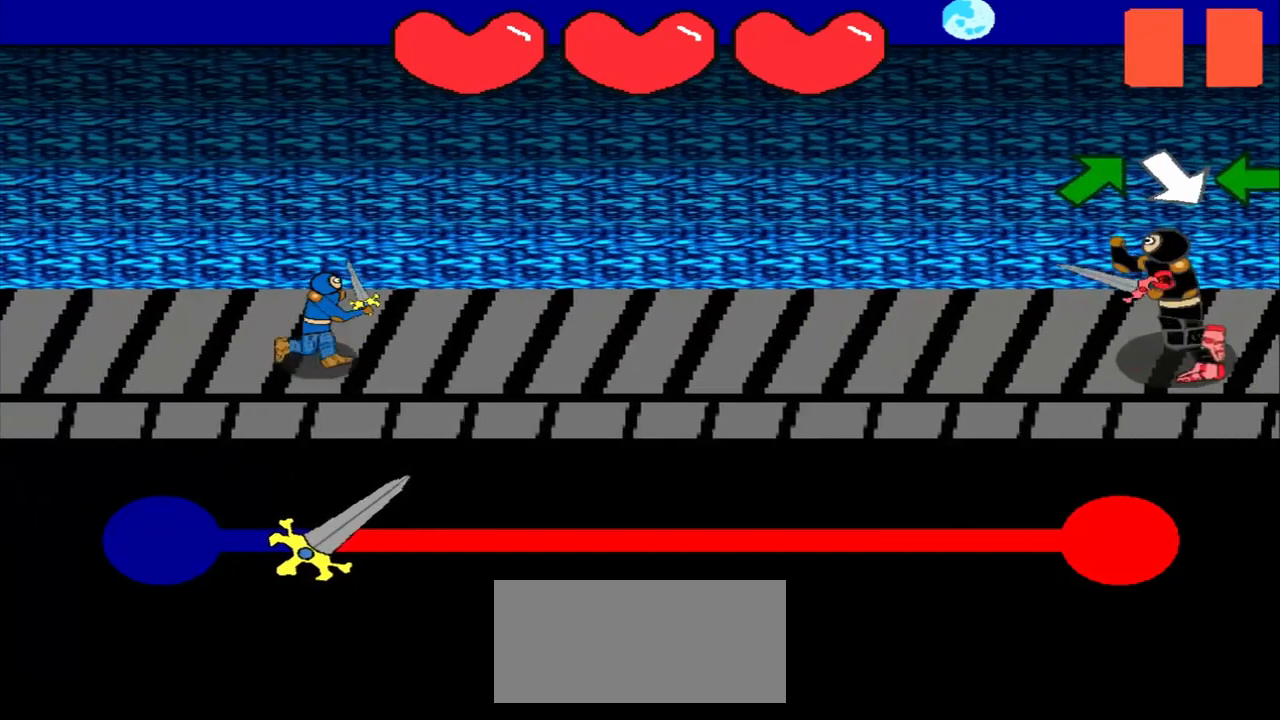
{"buttons": [], "left_stick": "center", "events": []}
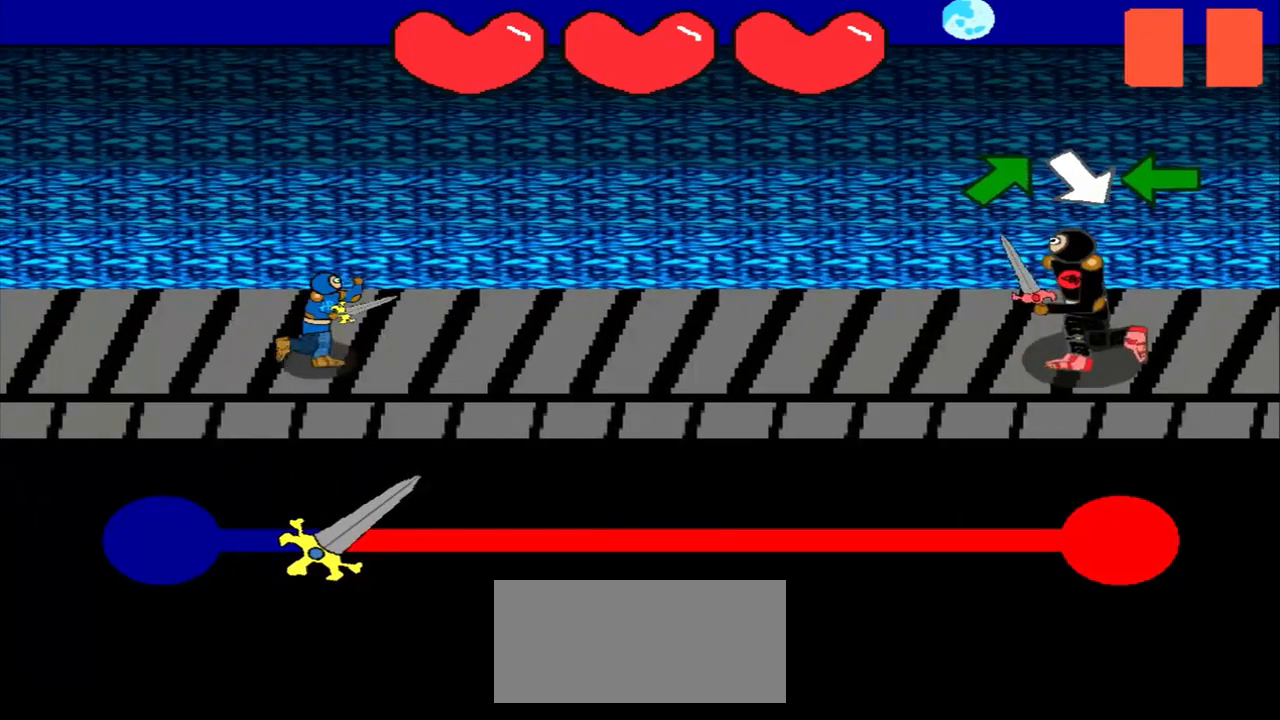
{"buttons": [], "left_stick": "center", "events": []}
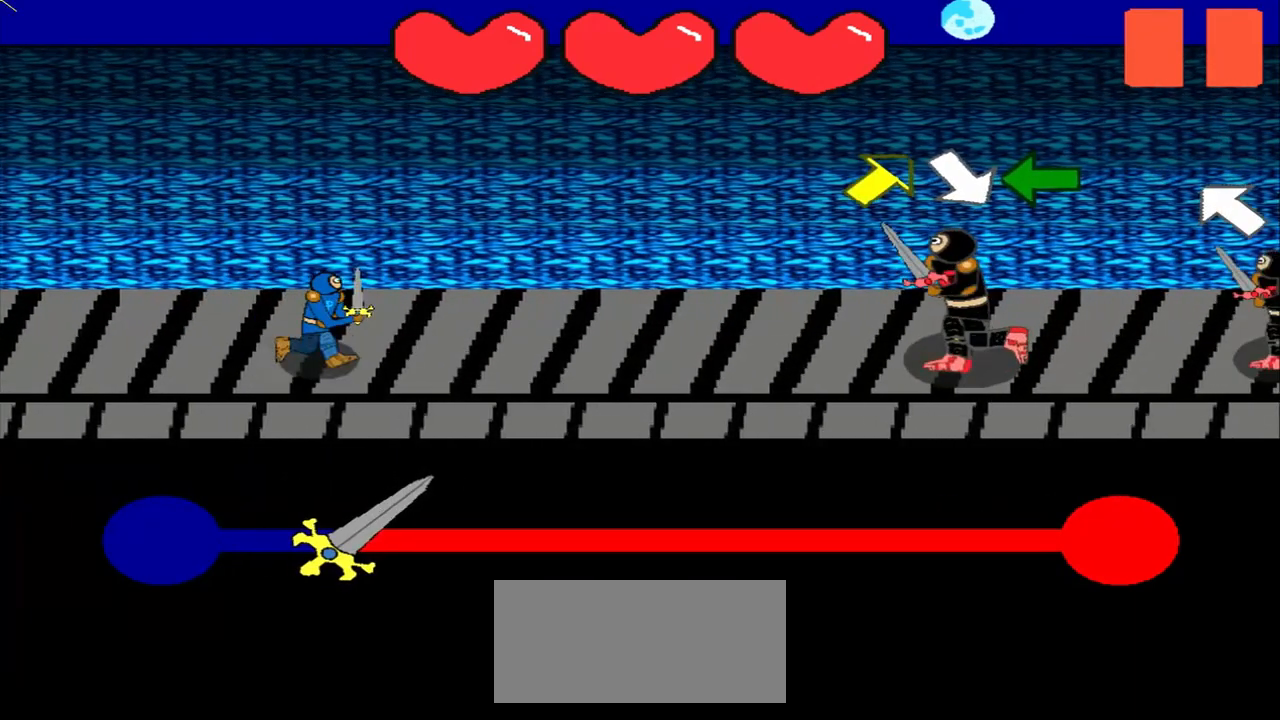
{"buttons": [], "left_stick": "center", "events": [[375, "left_stick", "up-right"], [500, "left_stick", "center"]]}
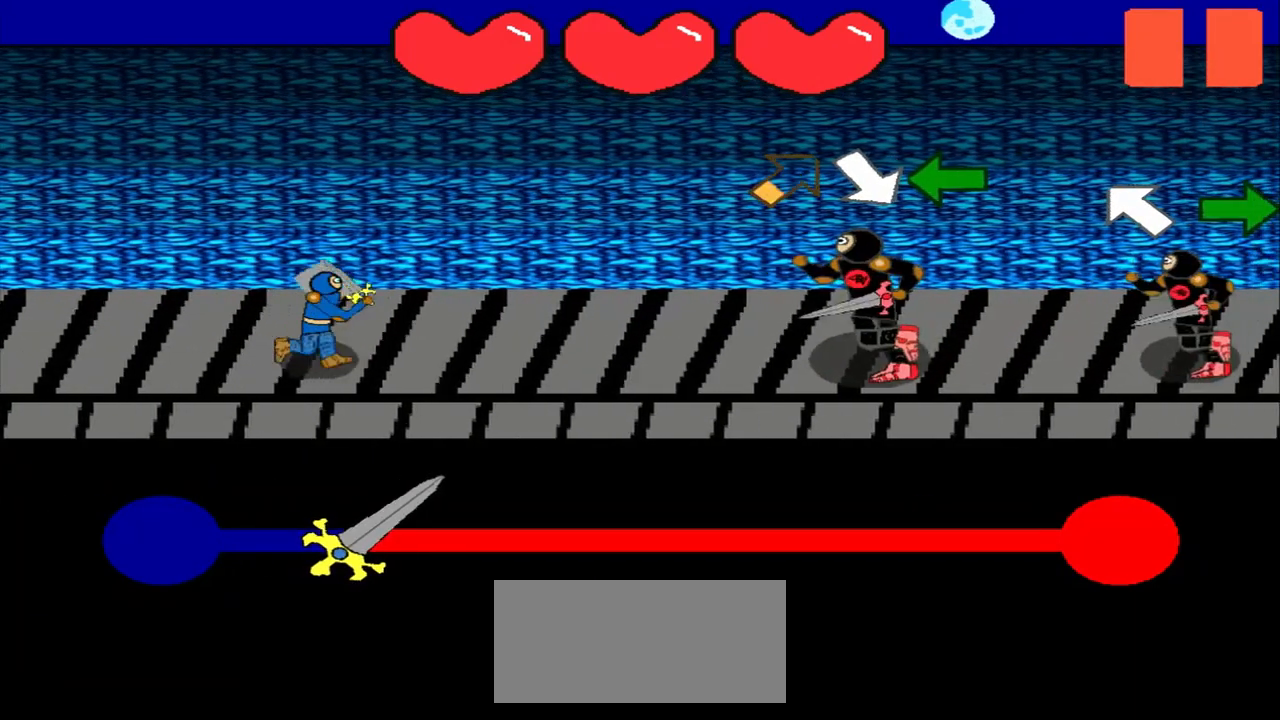
{"buttons": [], "left_stick": "center", "events": [[167, "left_stick", "up-right"], [333, "left_stick", "center"]]}
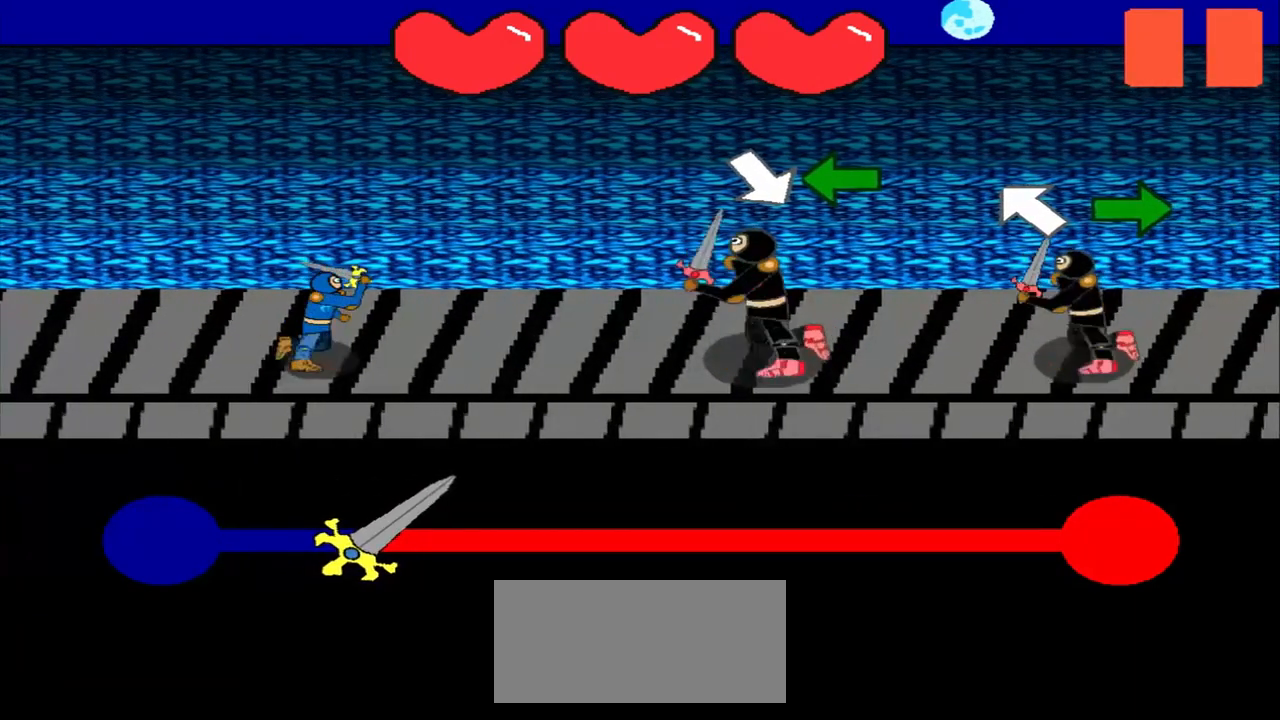
{"buttons": [], "left_stick": "left", "events": [[125, "left_stick", "down-right"], [333, "left_stick", "center"], [458, "left_stick", "left"]]}
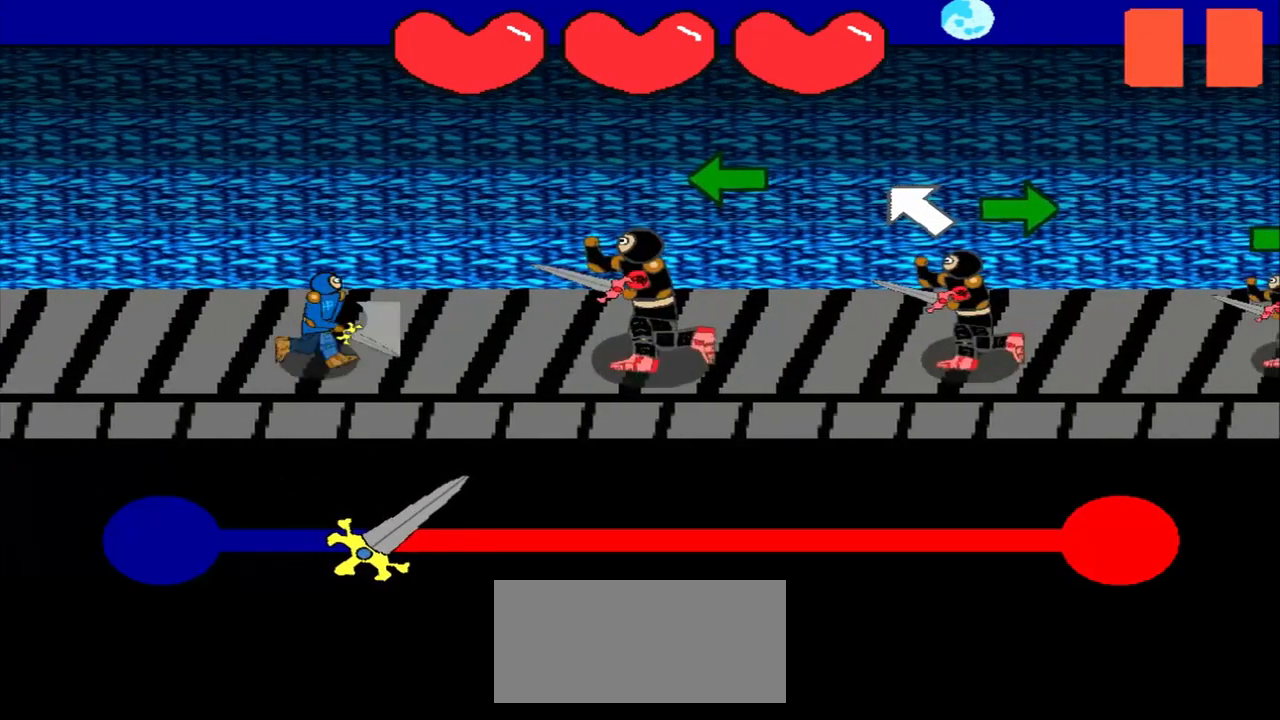
{"buttons": [], "left_stick": "left", "events": [[167, "left_stick", "center"], [375, "left_stick", "left"]]}
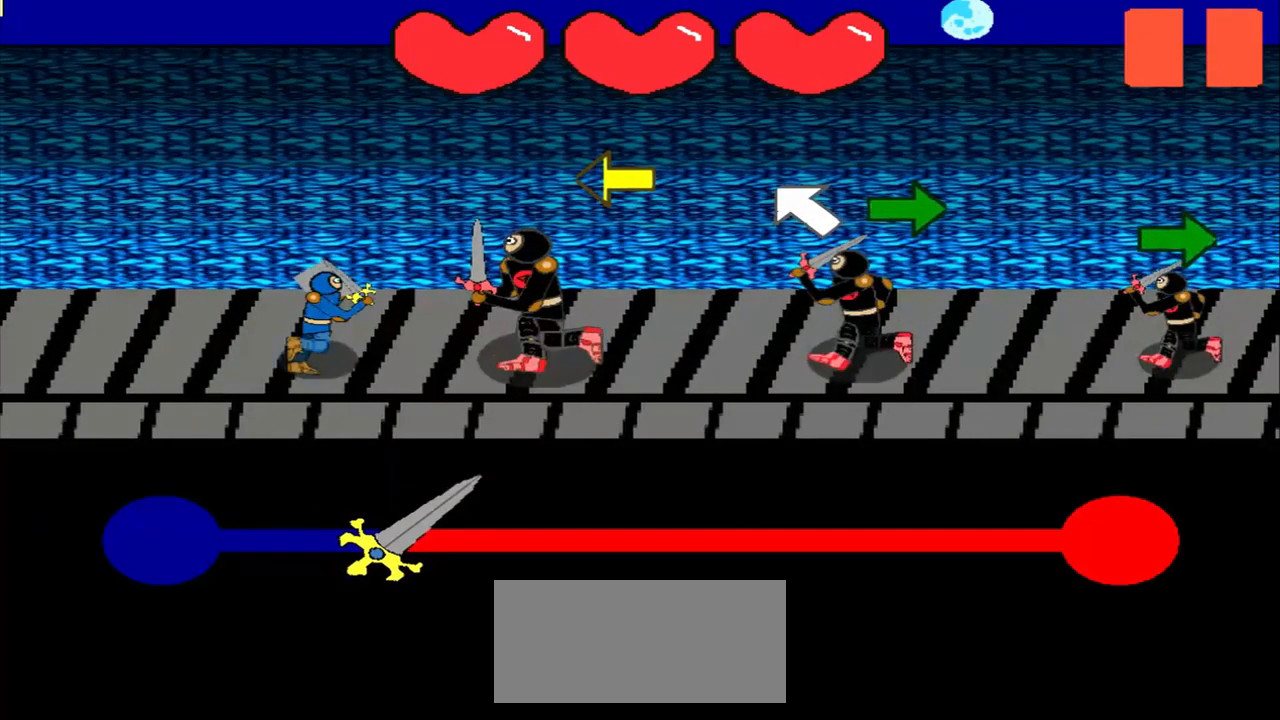
{"buttons": [], "left_stick": "left", "events": [[250, "left_stick", "center"], [458, "left_stick", "left"]]}
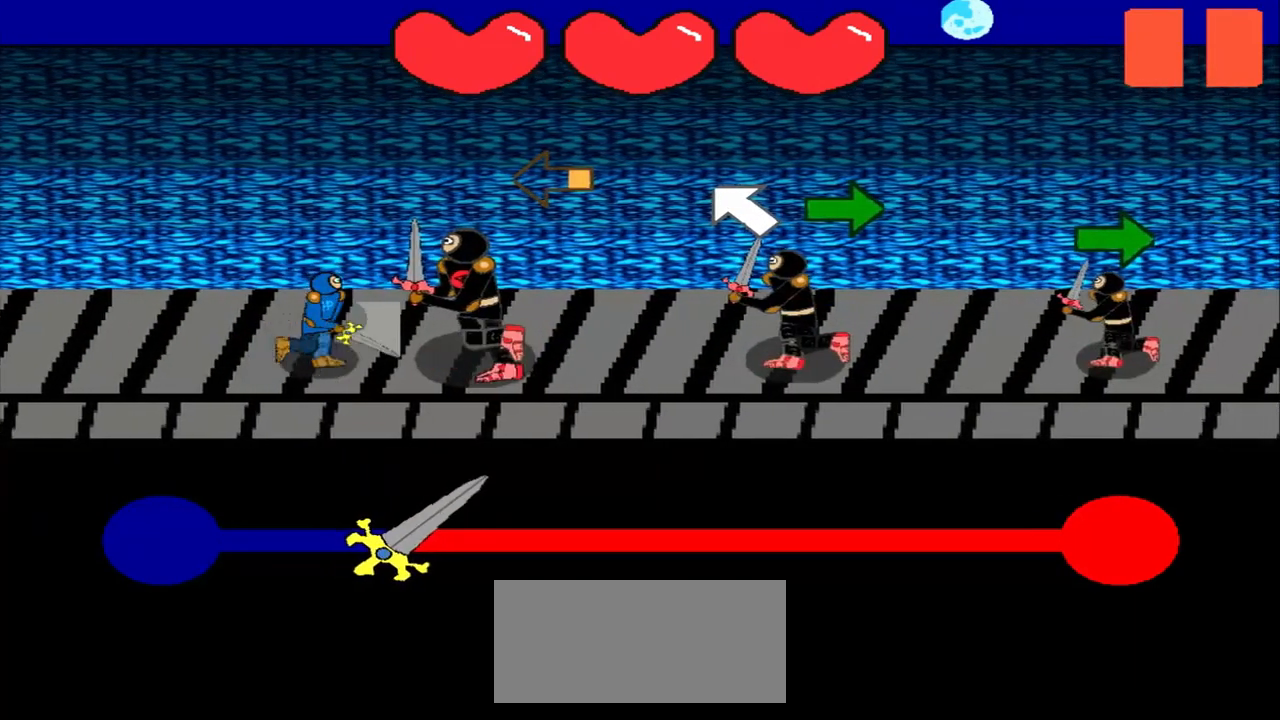
{"buttons": [], "left_stick": "center", "events": [[125, "left_stick", "center"], [250, "left_stick", "up-left"], [500, "left_stick", "center"]]}
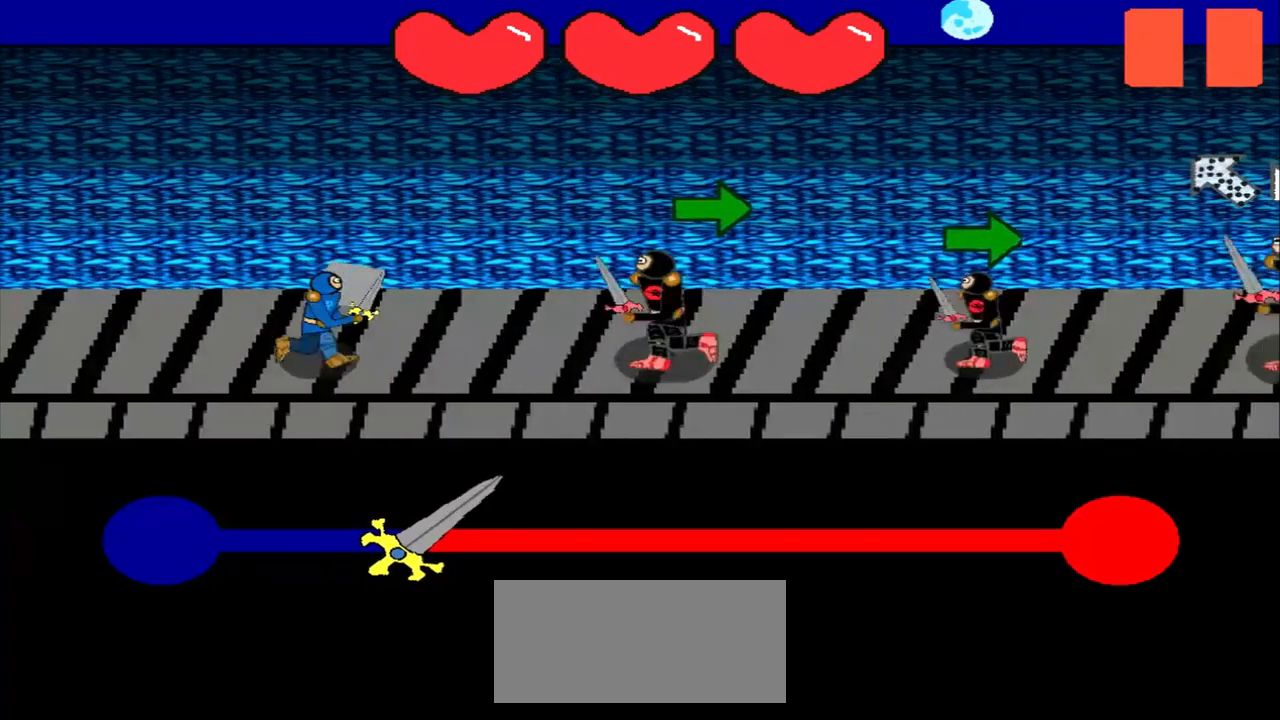
{"buttons": [], "left_stick": "center", "events": [[333, "left_stick", "right"], [417, "left_stick", "center"]]}
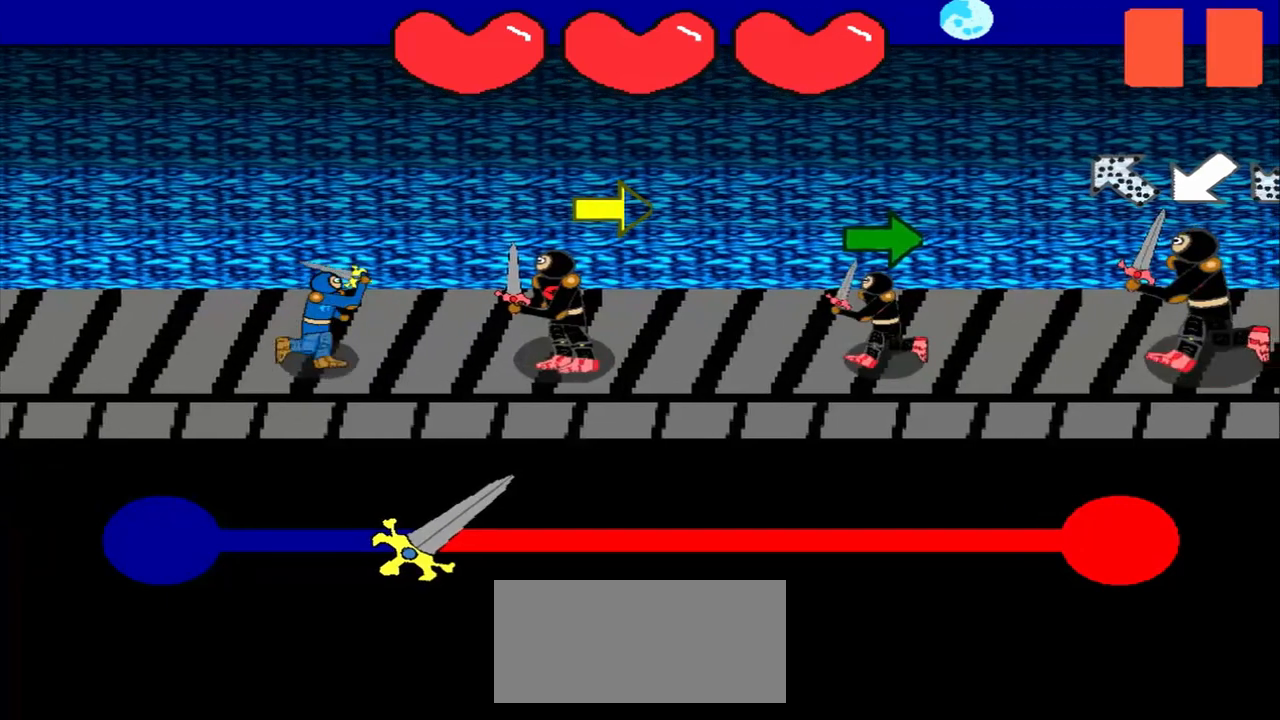
{"buttons": [], "left_stick": "right", "events": [[83, "left_stick", "right"], [333, "left_stick", "center"], [417, "left_stick", "right"]]}
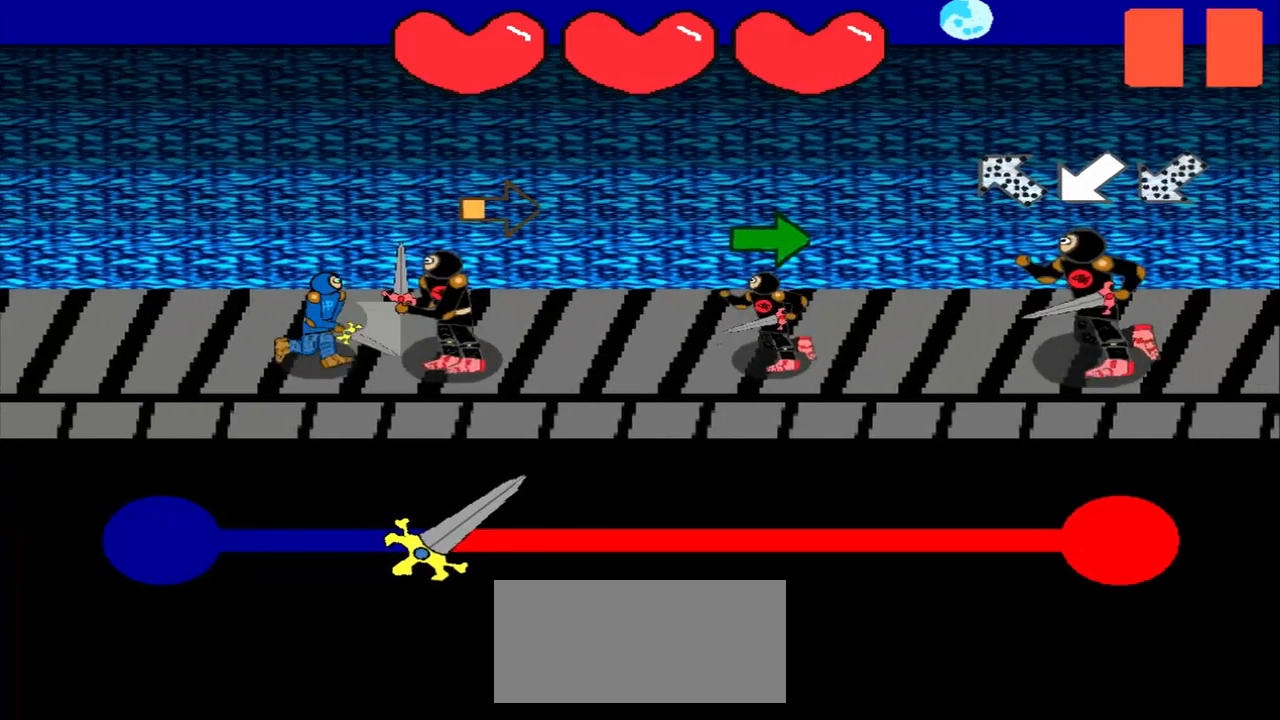
{"buttons": [], "left_stick": "right", "events": [[208, "left_stick", "center"], [375, "left_stick", "right"]]}
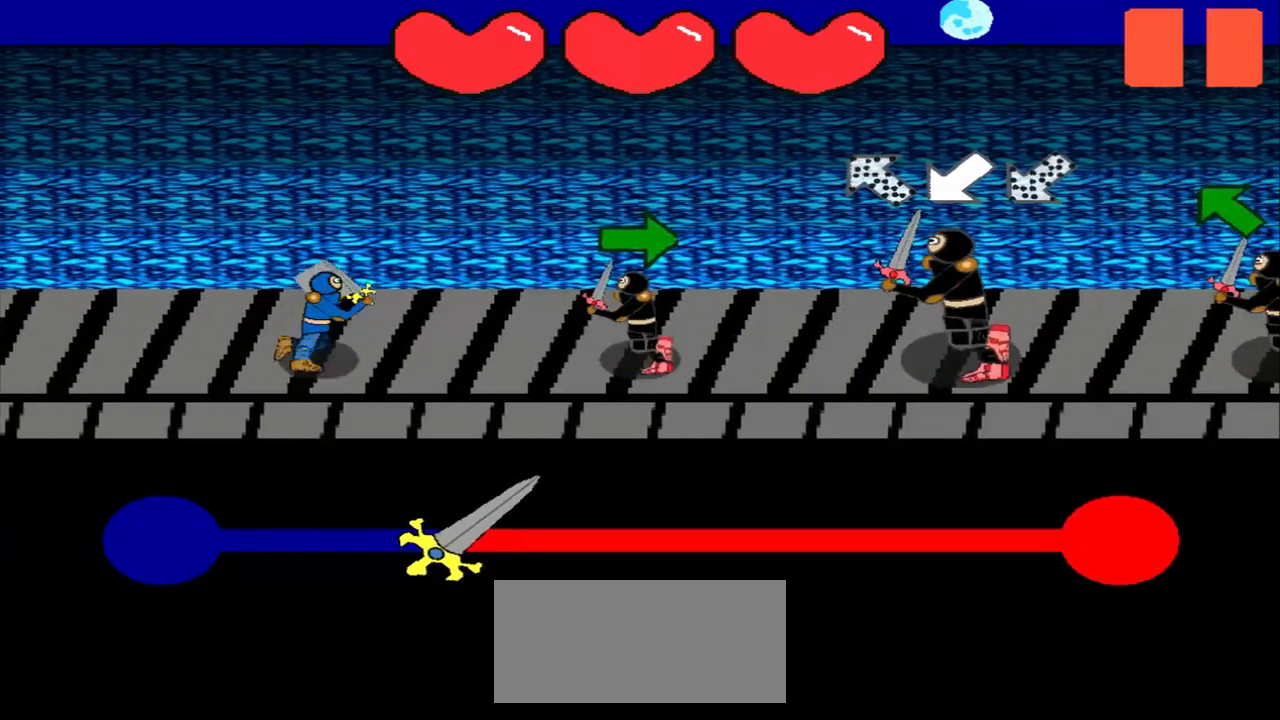
{"buttons": [], "left_stick": "center", "events": [[125, "left_stick", "center"], [375, "left_stick", "right"], [500, "left_stick", "center"]]}
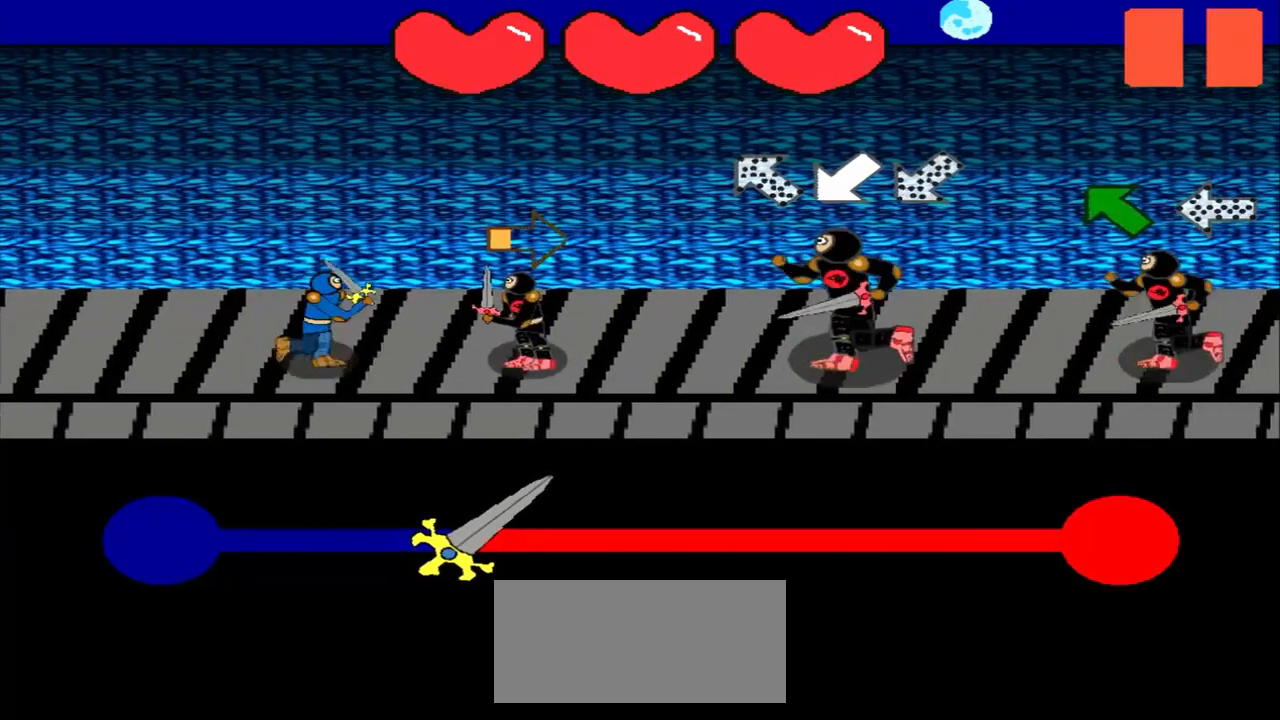
{"buttons": [], "left_stick": "center", "events": []}